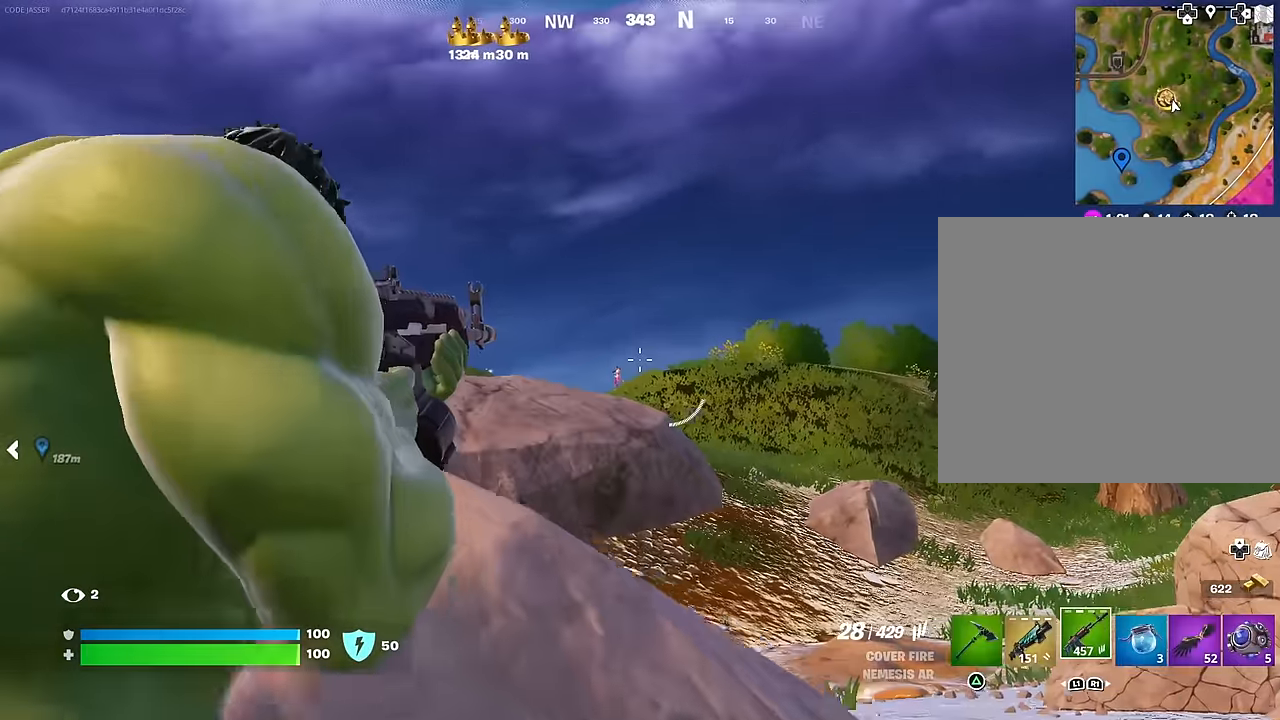
Gameplay with a controller (PlayStation layout); each line is a JSON object with the inputs held at the frame after it. "events" lists button and stick changes between this image and that frame as [ms after this image, input, new state], when the widget could be followed in between.
{"buttons": ["L2", "R2"], "left_stick": "center", "right_stick": "down", "events": [[67, "right_stick", "down-left"], [150, "left_stick", "center"], [217, "R2", "down"], [284, "right_stick", "center"], [467, "right_stick", "down"]]}
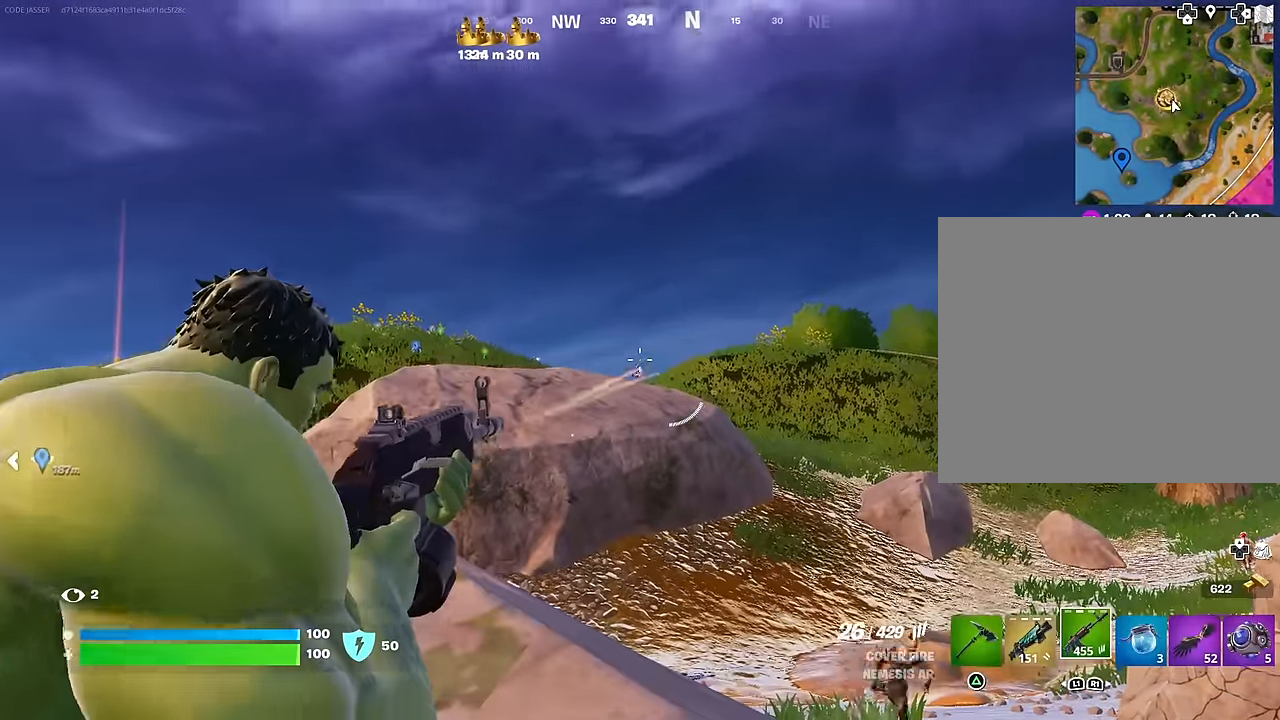
{"buttons": ["R3"], "left_stick": "up-left", "right_stick": "center", "events": [[67, "left_stick", "down-left"], [134, "L2", "up"], [167, "R3", "down"], [200, "right_stick", "down-right"], [217, "R2", "up"], [267, "R3", "up"], [467, "right_stick", "center"], [484, "left_stick", "up-left"], [500, "R3", "down"]]}
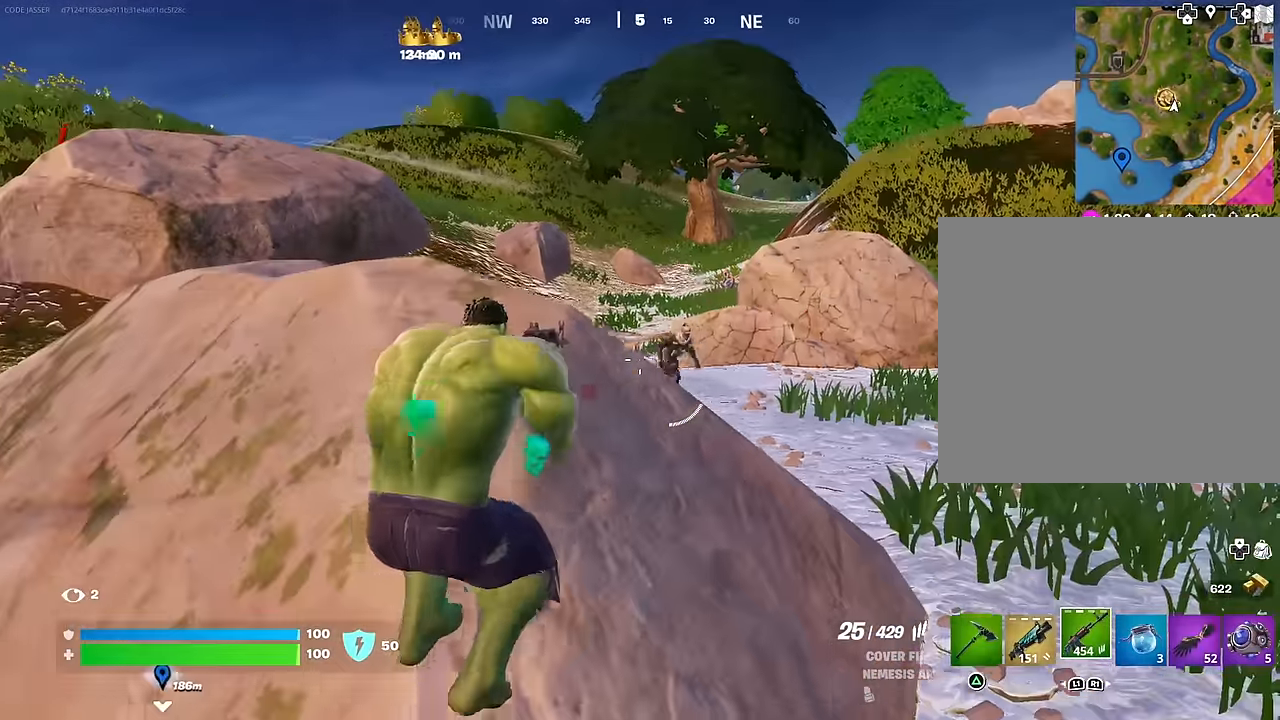
{"buttons": ["L2", "R2"], "left_stick": "down", "right_stick": "right", "events": [[67, "left_stick", "up"], [100, "L2", "down"], [100, "R3", "up"], [100, "right_stick", "right"], [217, "left_stick", "right"], [300, "R2", "down"], [350, "right_stick", "down-right"], [384, "left_stick", "down"], [450, "right_stick", "right"]]}
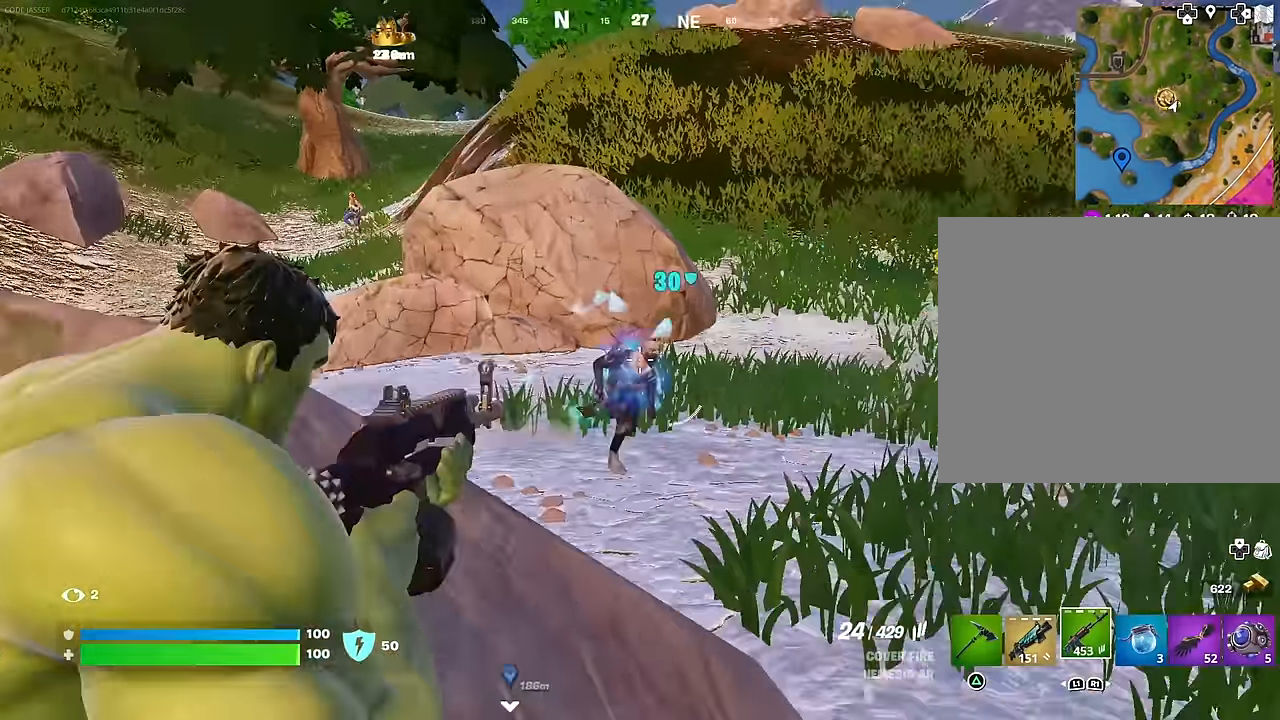
{"buttons": ["L1"], "left_stick": "down-left", "right_stick": "left", "events": [[150, "right_stick", "center"], [367, "right_stick", "right"], [384, "L2", "up"], [434, "R2", "up"], [434, "left_stick", "down-left"], [484, "L1", "down"], [484, "right_stick", "left"]]}
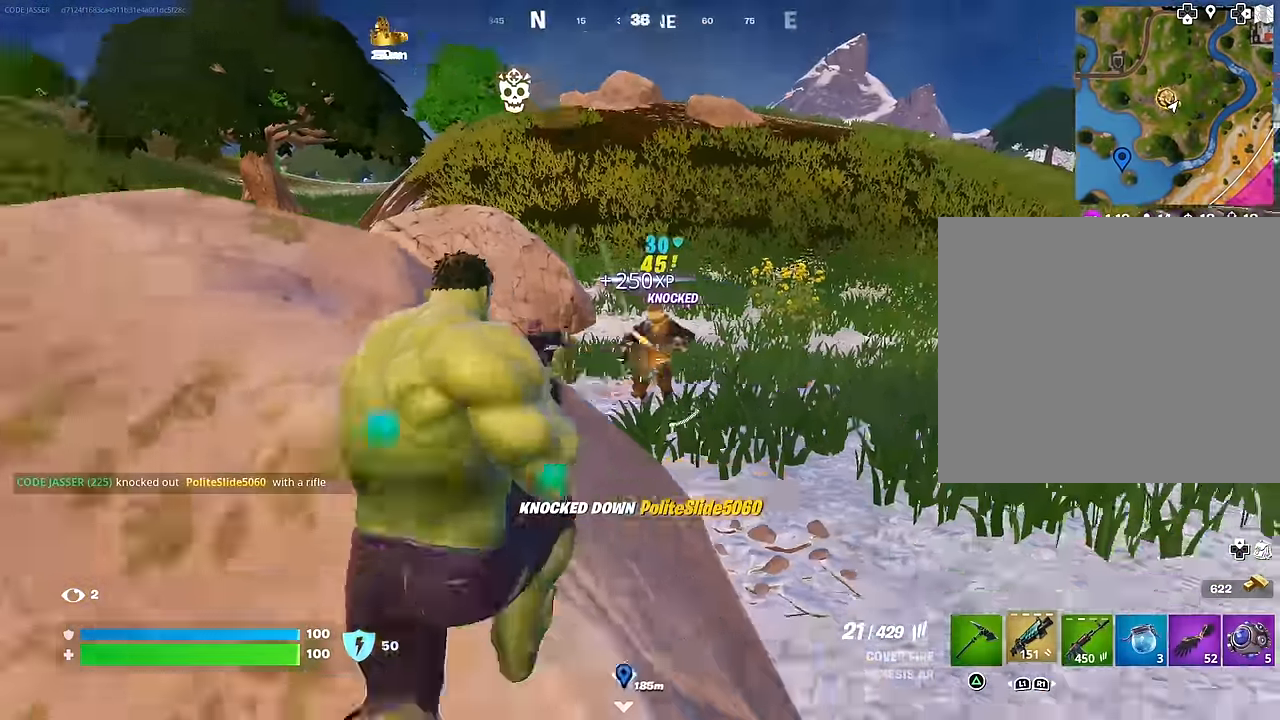
{"buttons": [], "left_stick": "up-right", "right_stick": "center", "events": [[17, "L1", "up"], [134, "right_stick", "center"], [234, "left_stick", "up"], [334, "left_stick", "up-right"]]}
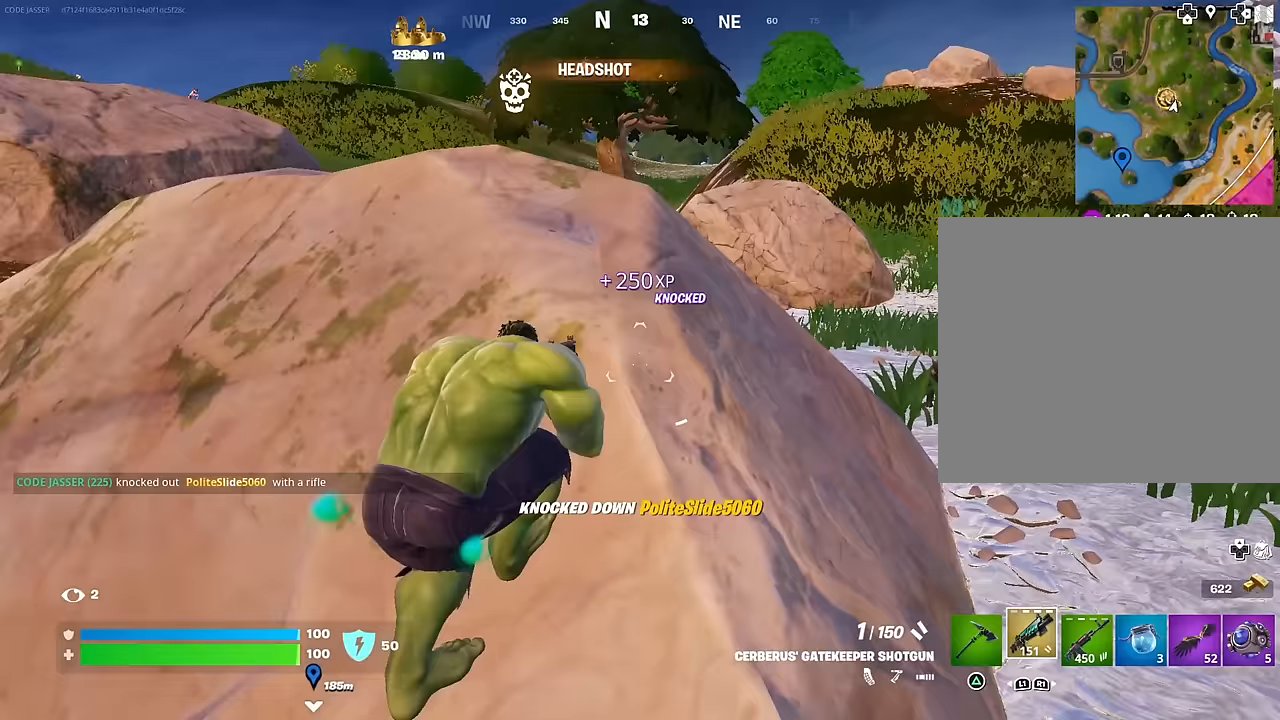
{"buttons": ["L2"], "left_stick": "center", "right_stick": "right", "events": [[167, "left_stick", "down"], [217, "left_stick", "down-left"], [350, "left_stick", "center"], [450, "L2", "down"], [450, "right_stick", "right"]]}
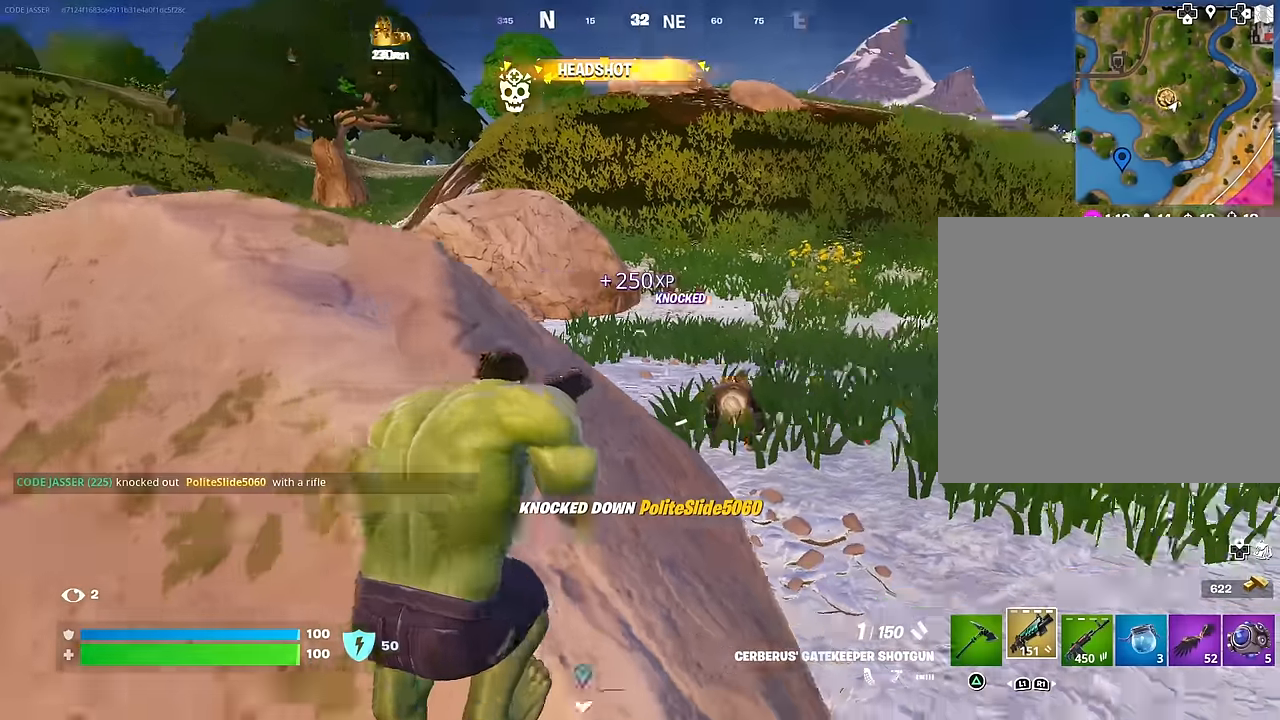
{"buttons": ["L2"], "left_stick": "center", "right_stick": "down-right", "events": [[183, "right_stick", "center"], [300, "right_stick", "down"], [417, "right_stick", "down-right"]]}
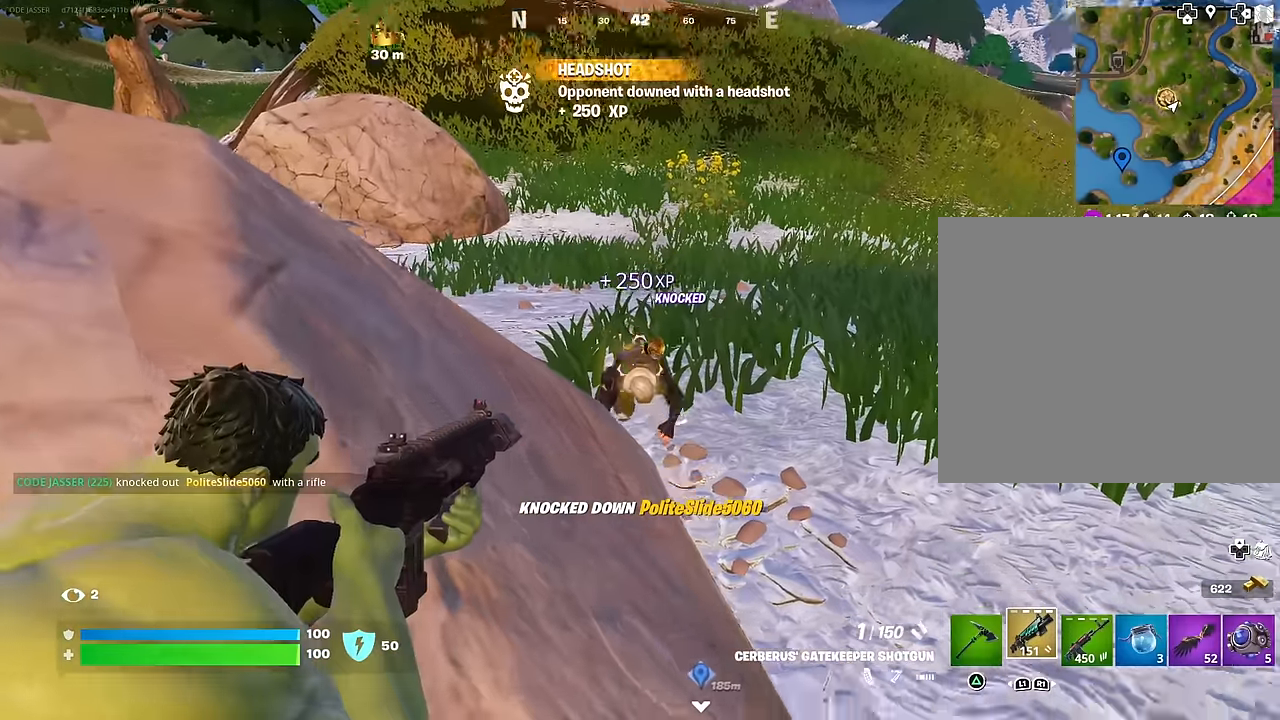
{"buttons": [], "left_stick": "left", "right_stick": "up-left", "events": [[67, "left_stick", "down"], [117, "L2", "up"], [117, "left_stick", "down-left"], [150, "R2", "down"], [167, "right_stick", "up-left"], [217, "R2", "up"], [217, "right_stick", "center"], [317, "R1", "down"], [333, "left_stick", "left"], [333, "right_stick", "up-left"], [417, "R1", "up"]]}
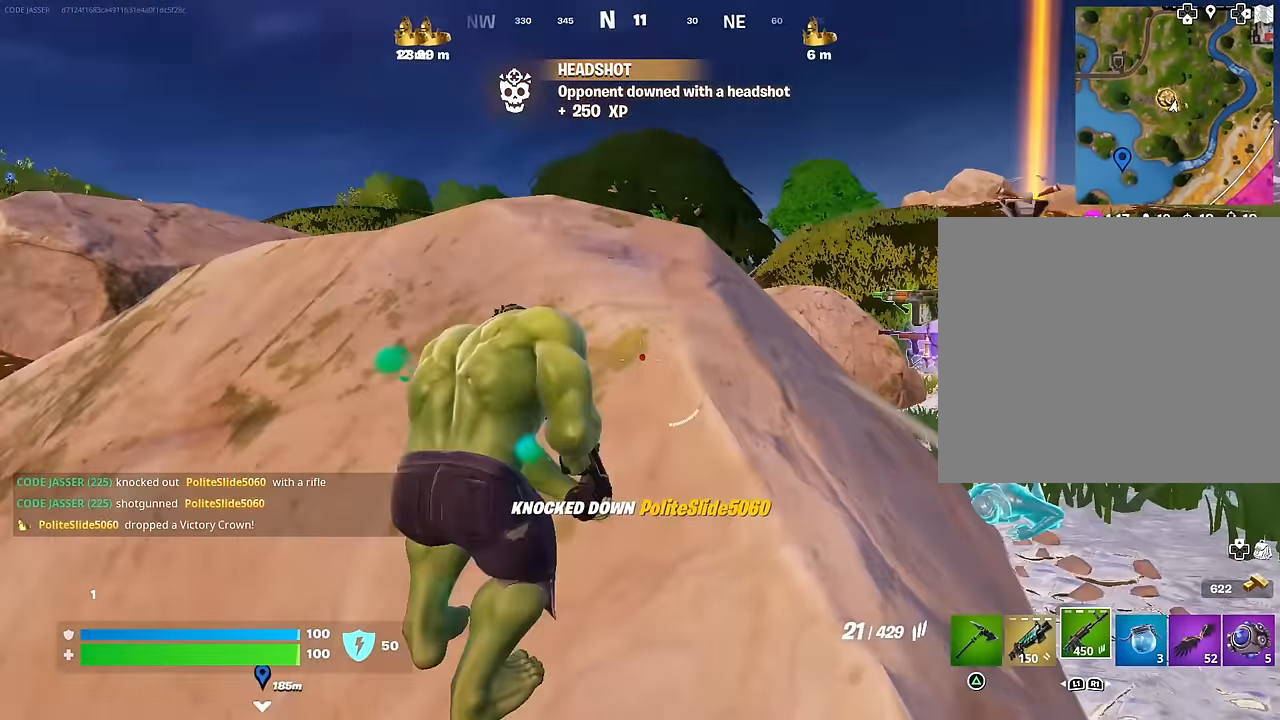
{"buttons": [], "left_stick": "center", "right_stick": "center", "events": [[33, "right_stick", "center"], [67, "left_stick", "center"], [200, "SQUARE", "down"], [267, "SQUARE", "up"]]}
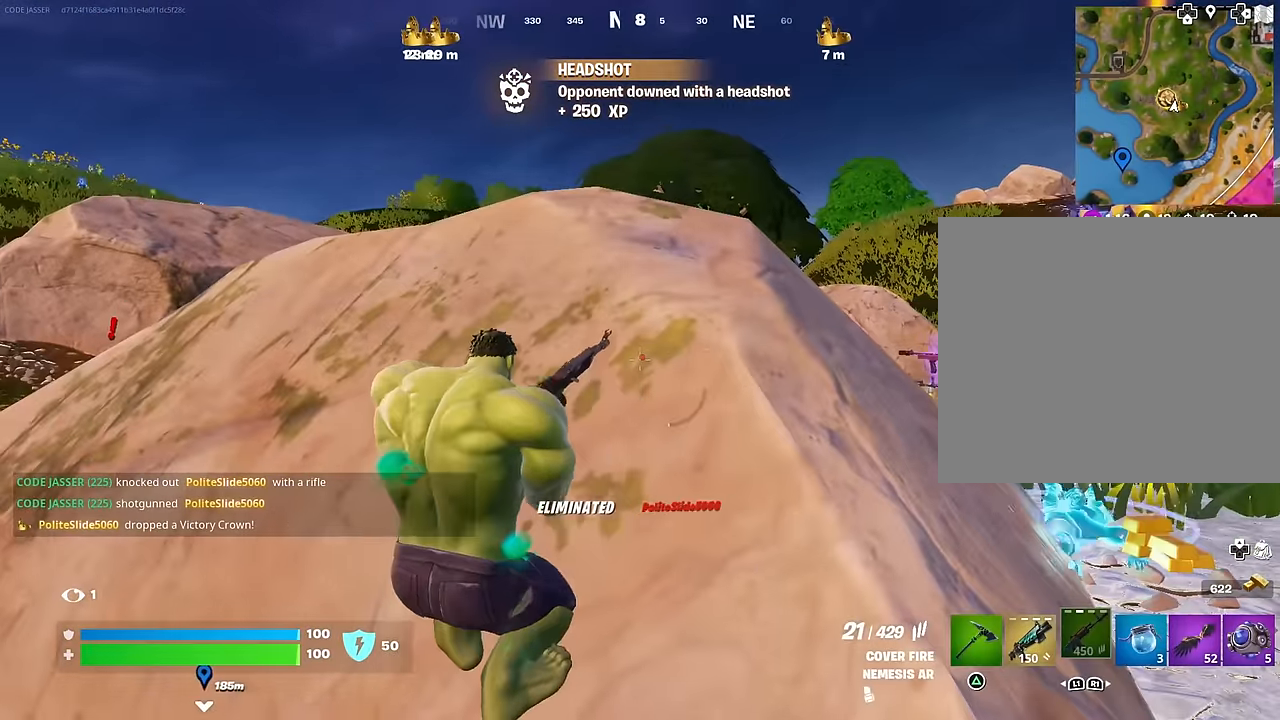
{"buttons": [], "left_stick": "right", "right_stick": "right", "events": [[100, "left_stick", "left"], [133, "R3", "down"], [217, "R3", "up"], [333, "R3", "down"], [383, "left_stick", "up"], [417, "R3", "up"], [450, "left_stick", "right"], [450, "right_stick", "right"]]}
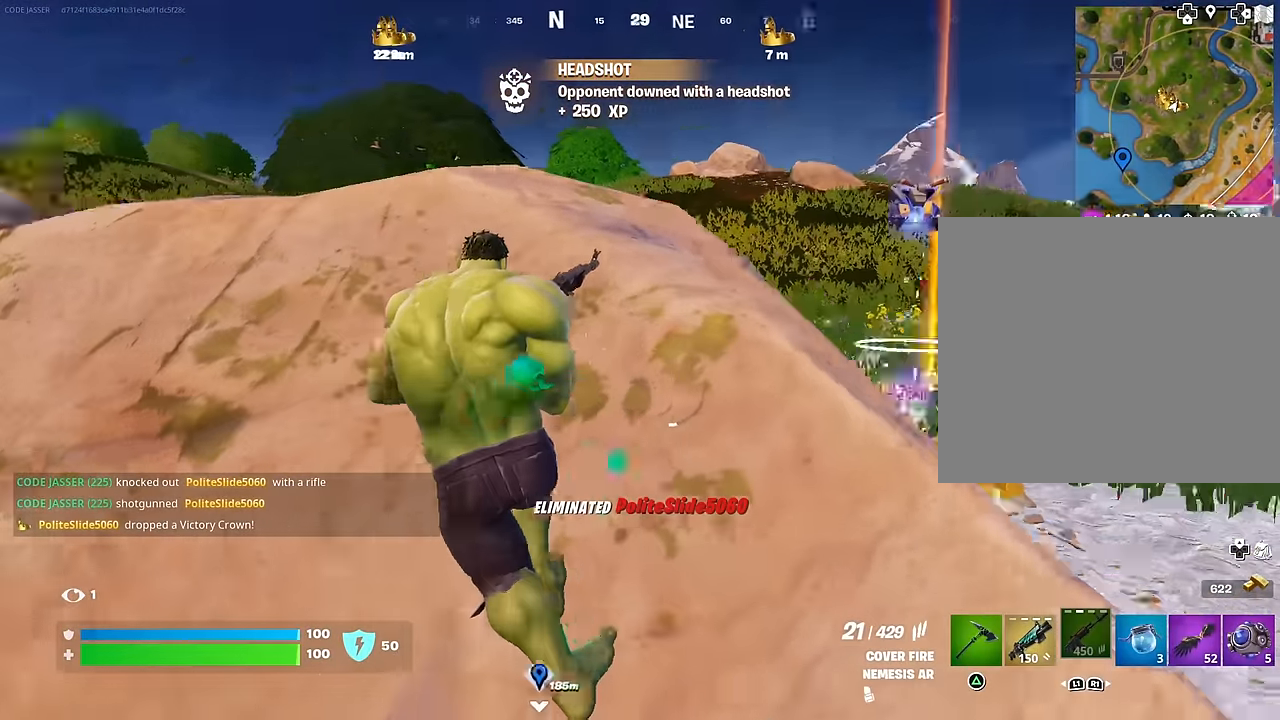
{"buttons": [], "left_stick": "center", "right_stick": "center", "events": [[67, "right_stick", "center"], [317, "left_stick", "center"], [433, "left_stick", "left"], [483, "left_stick", "center"]]}
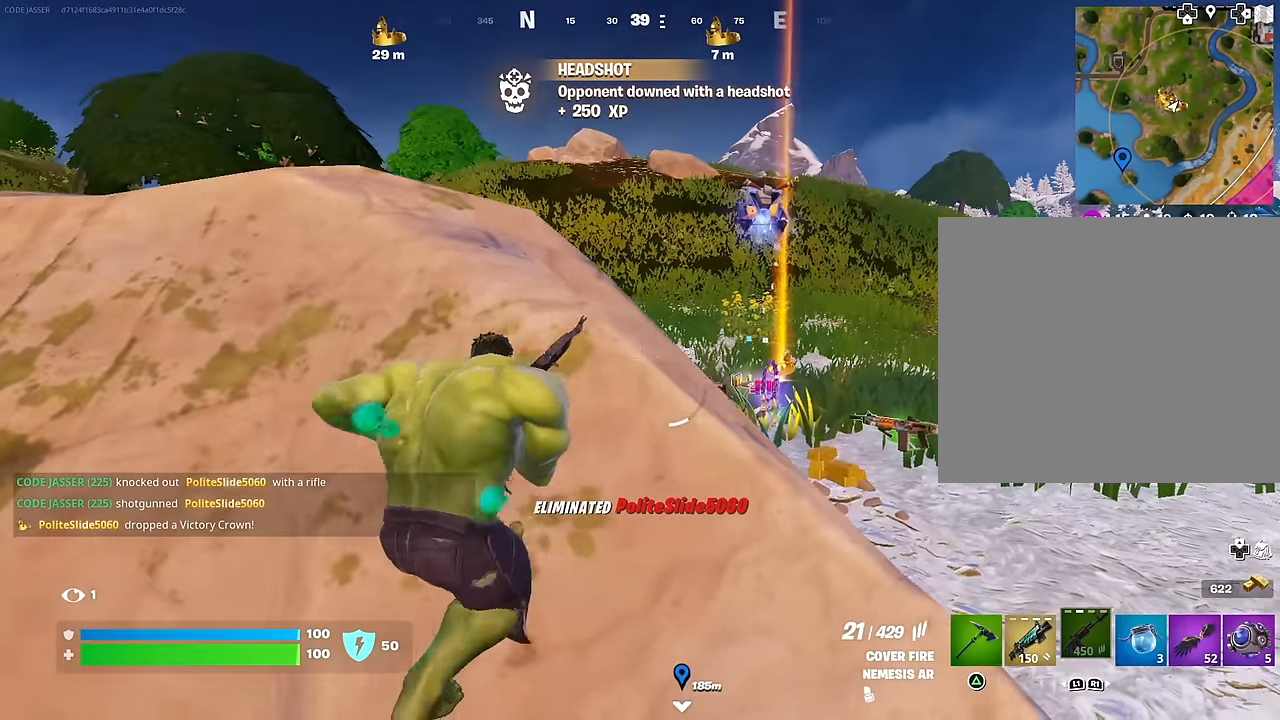
{"buttons": [], "left_stick": "down-right", "right_stick": "center", "events": [[117, "left_stick", "left"], [233, "left_stick", "right"], [283, "right_stick", "left"], [400, "left_stick", "down-right"], [500, "right_stick", "center"]]}
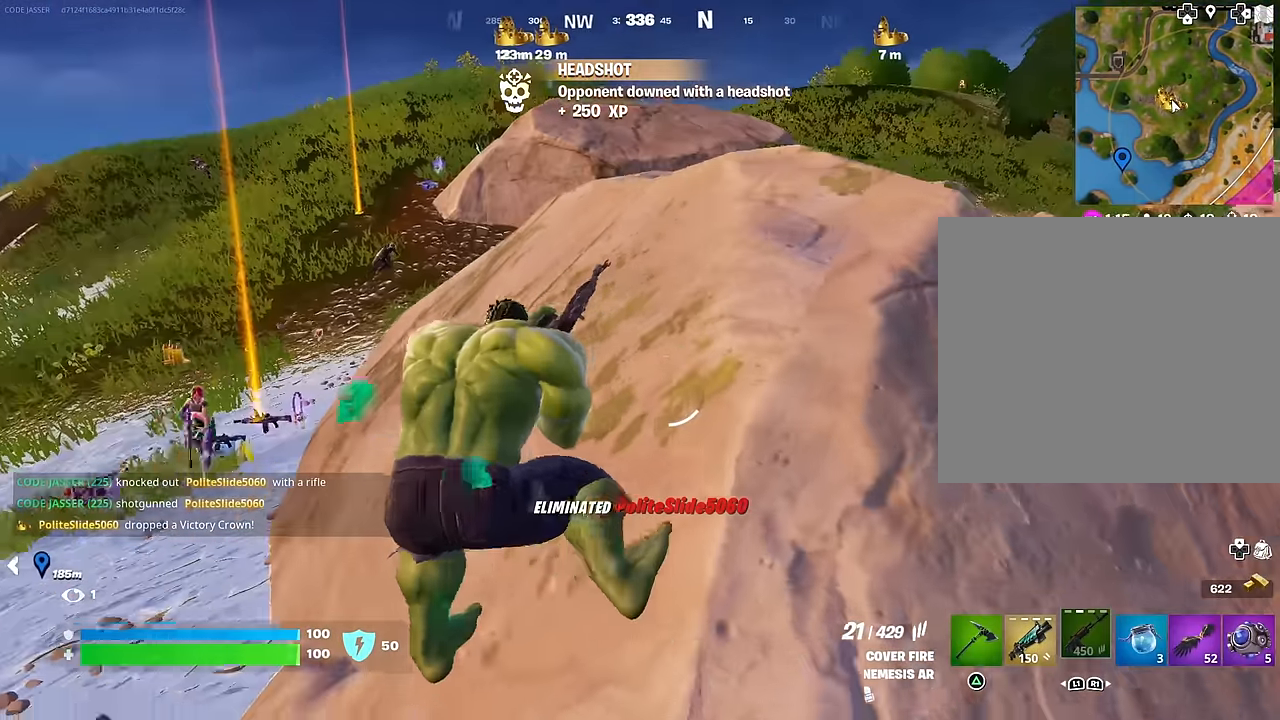
{"buttons": [], "left_stick": "left", "right_stick": "center", "events": [[17, "R3", "down"], [100, "R3", "up"], [117, "left_stick", "left"], [233, "CROSS", "down"], [300, "CROSS", "up"], [300, "right_stick", "down-left"], [450, "right_stick", "center"]]}
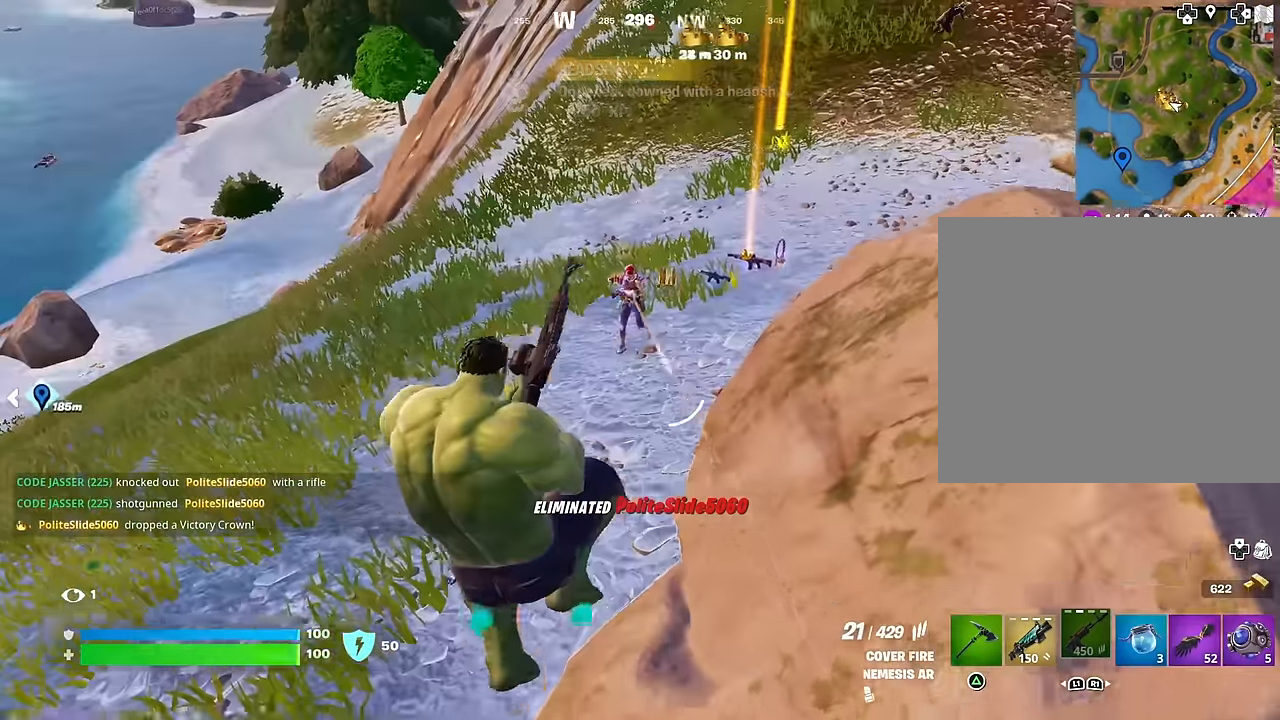
{"buttons": ["R2"], "left_stick": "left", "right_stick": "up", "events": [[250, "right_stick", "up-right"], [333, "R2", "down"], [383, "right_stick", "up"]]}
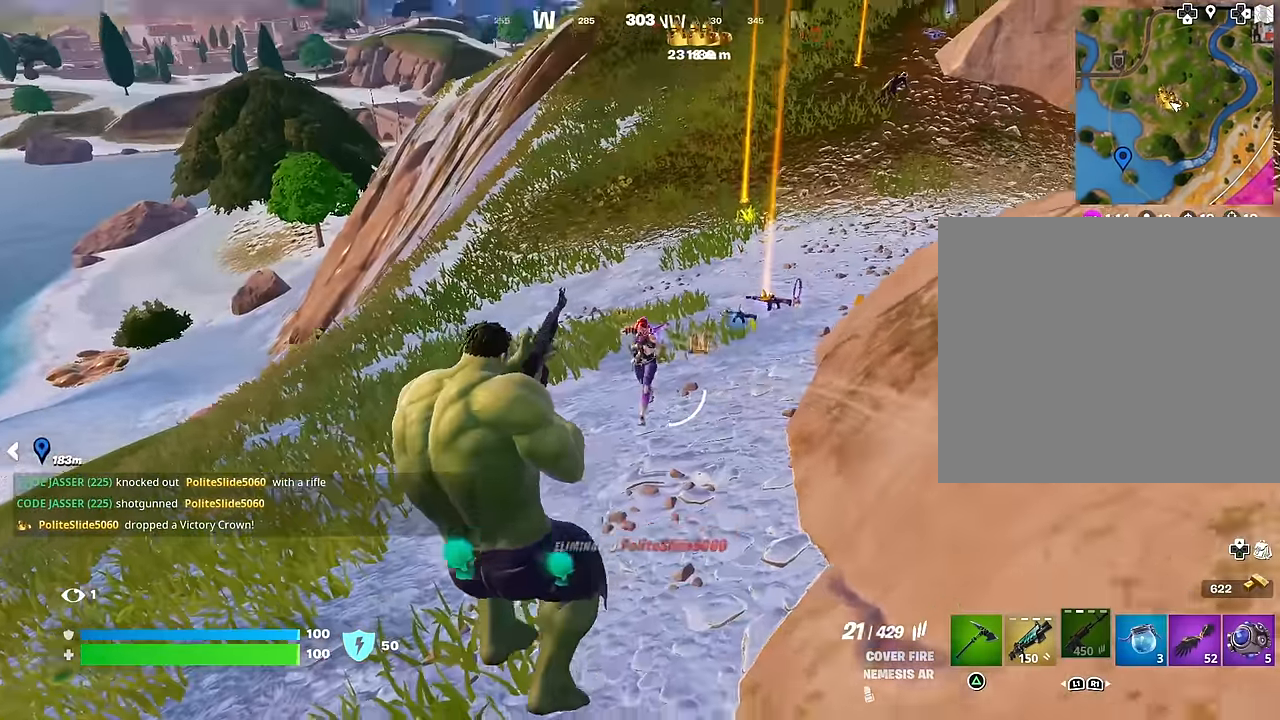
{"buttons": ["CROSS"], "left_stick": "up-left", "right_stick": "center", "events": [[17, "right_stick", "up-right"], [83, "L1", "down"], [133, "R2", "up"], [183, "L1", "up"], [200, "left_stick", "up-left"], [217, "right_stick", "up-left"], [250, "L3", "down"], [300, "CROSS", "down"], [300, "right_stick", "center"], [317, "L3", "up"], [400, "CROSS", "up"], [467, "CROSS", "down"]]}
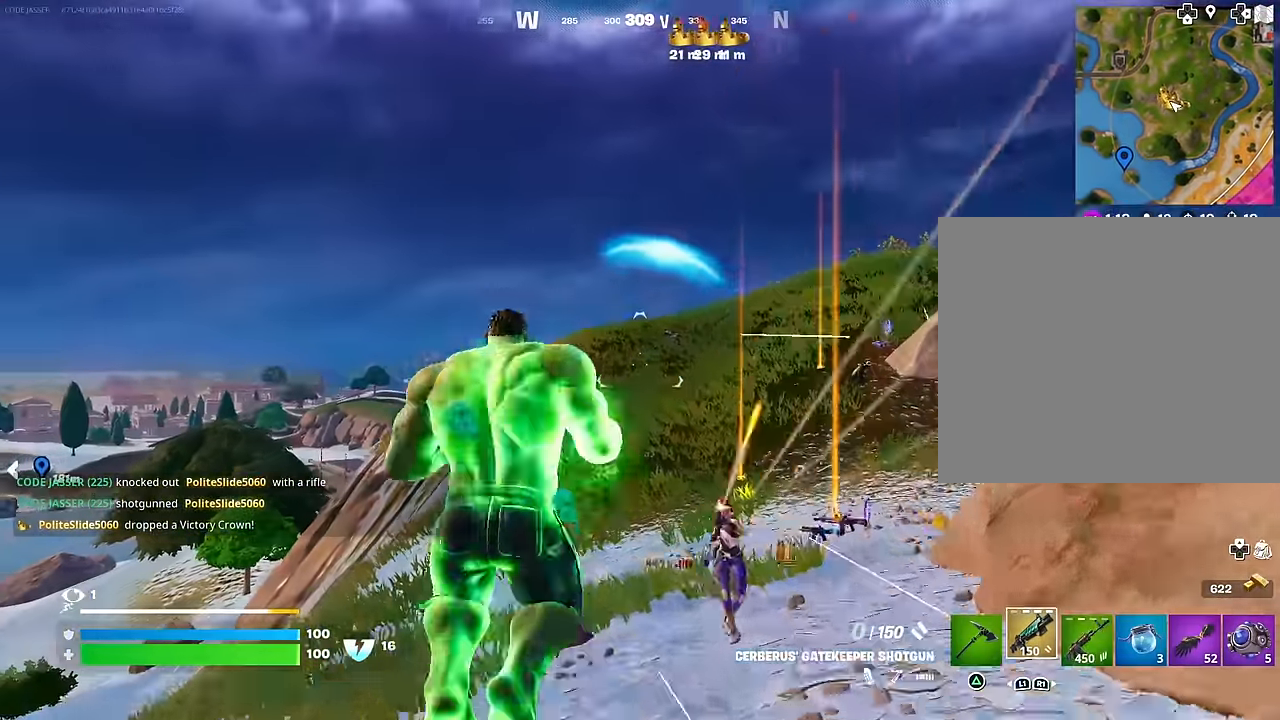
{"buttons": [], "left_stick": "up", "right_stick": "right", "events": [[33, "CROSS", "up"], [133, "right_stick", "down-right"], [200, "R3", "down"], [217, "left_stick", "center"], [217, "right_stick", "right"], [267, "R3", "up"], [467, "left_stick", "up"]]}
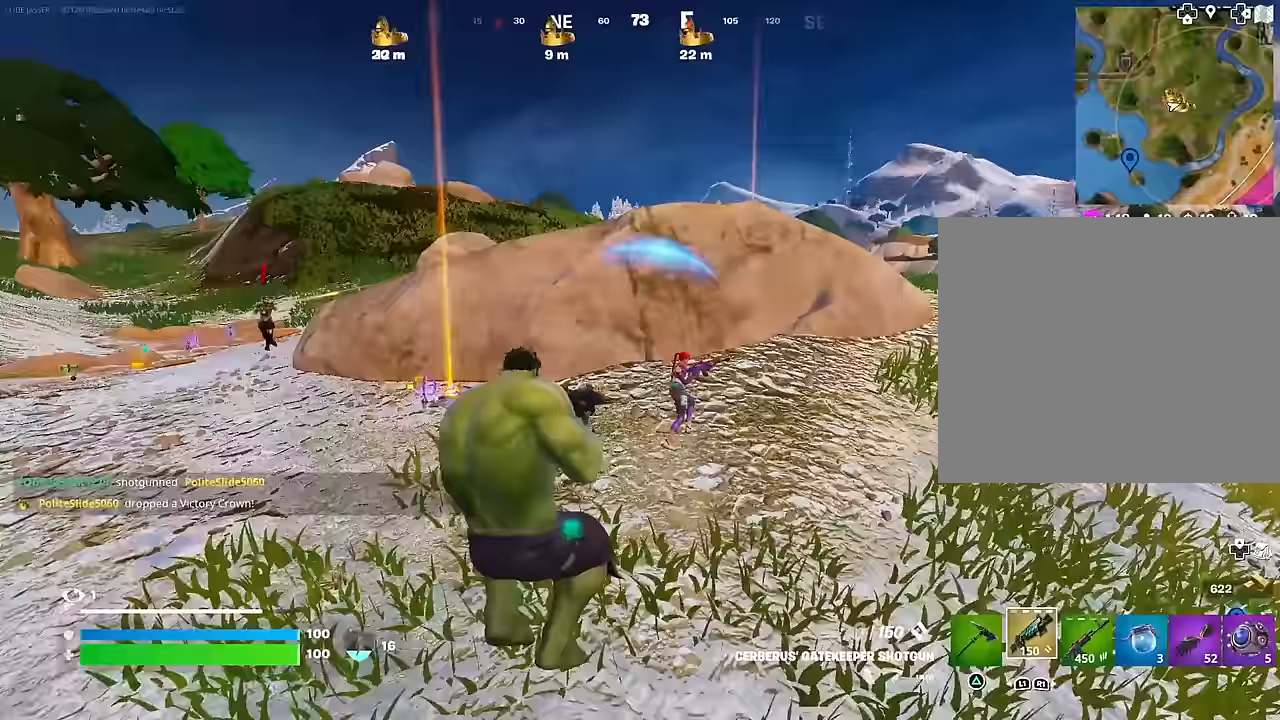
{"buttons": ["R1"], "left_stick": "center", "right_stick": "center", "events": [[17, "left_stick", "center"], [33, "right_stick", "up"], [200, "right_stick", "right"], [317, "right_stick", "center"], [467, "R1", "down"]]}
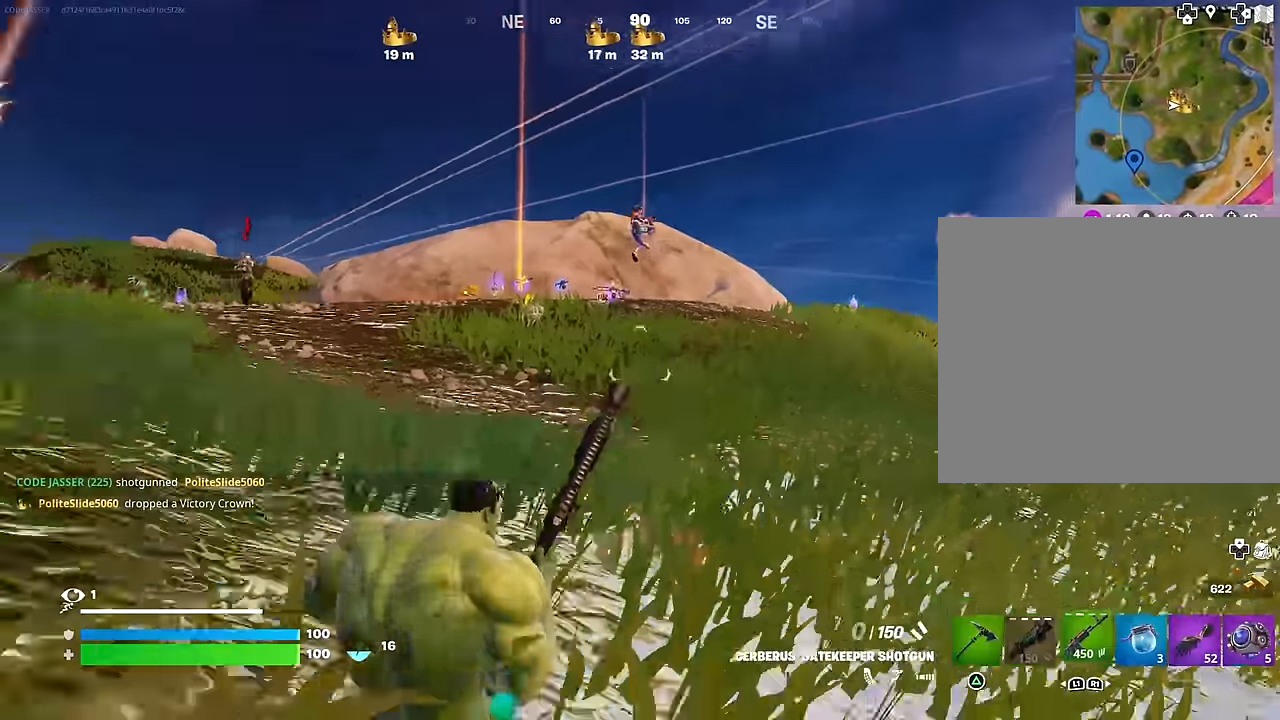
{"buttons": ["L2"], "left_stick": "center", "right_stick": "up-right", "events": [[67, "R1", "up"], [67, "right_stick", "up"], [217, "right_stick", "center"], [300, "L2", "down"], [483, "right_stick", "up-right"]]}
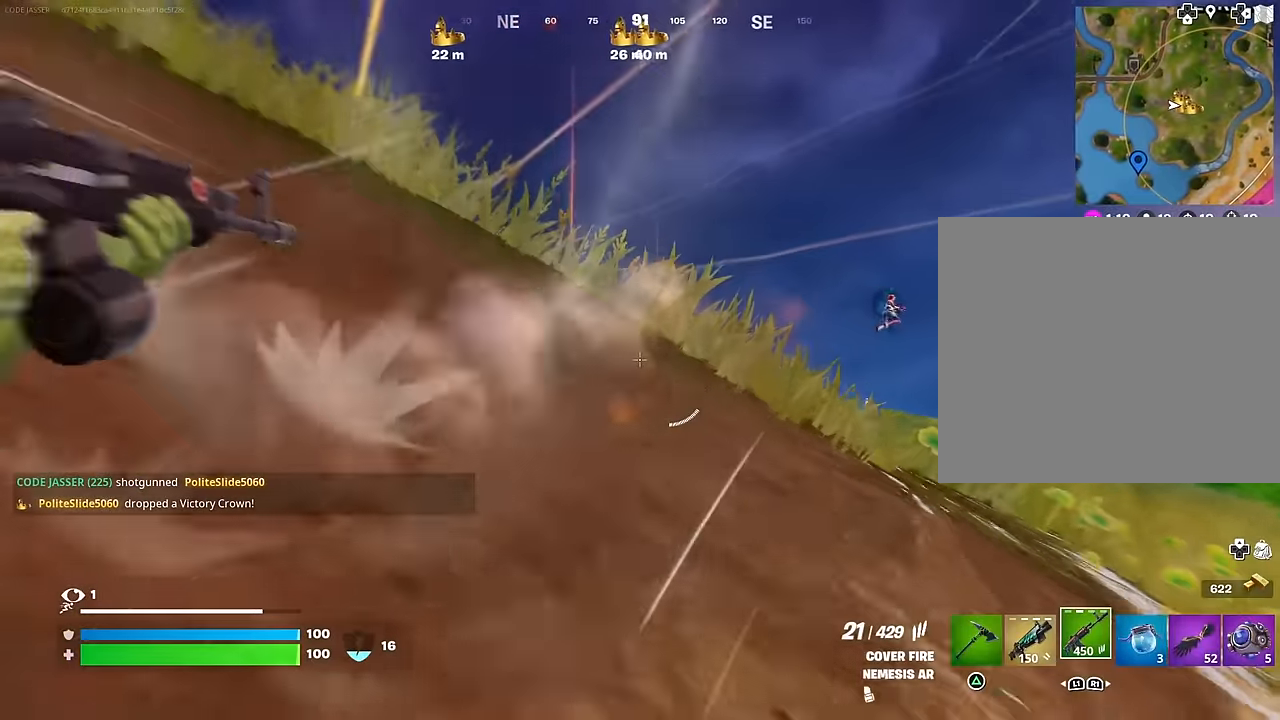
{"buttons": ["L2"], "left_stick": "center", "right_stick": "left", "events": [[50, "R3", "down"], [67, "left_stick", "up"], [67, "right_stick", "down-right"], [117, "L2", "up"], [150, "R3", "up"], [150, "left_stick", "center"], [150, "right_stick", "right"], [267, "left_stick", "down-right"], [267, "right_stick", "center"], [300, "L2", "down"], [350, "left_stick", "center"], [467, "right_stick", "left"]]}
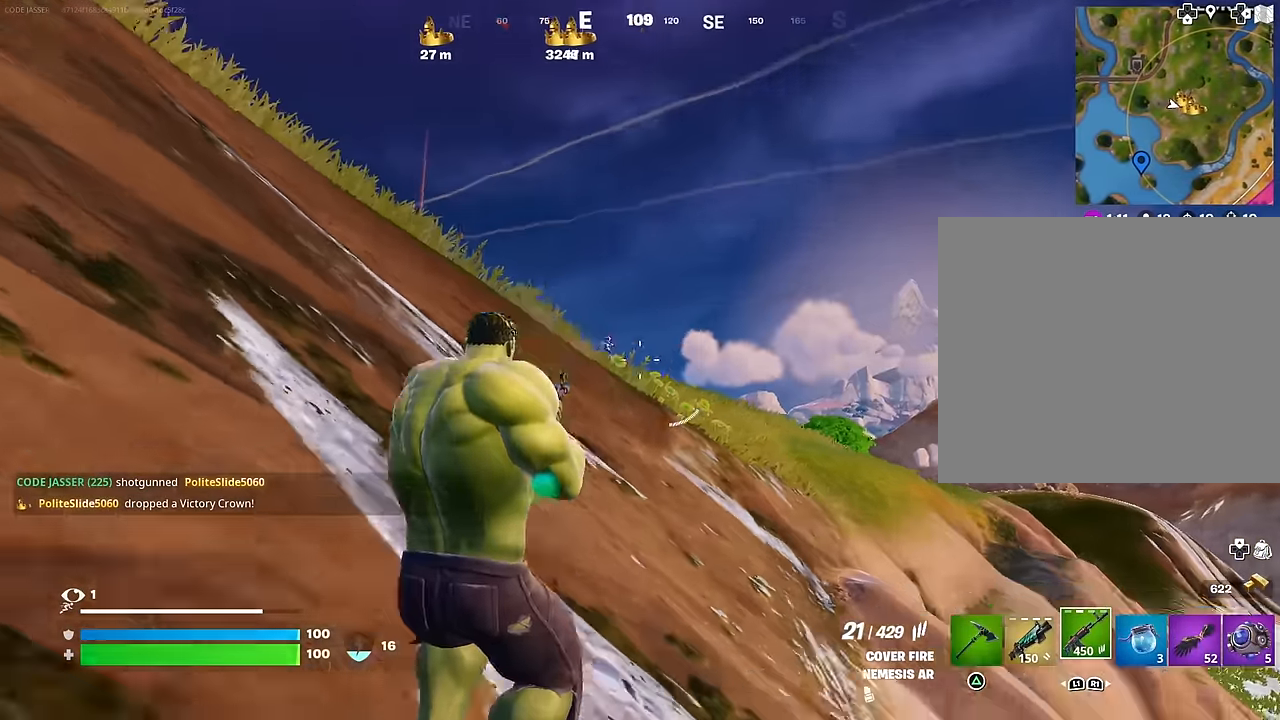
{"buttons": ["L2"], "left_stick": "center", "right_stick": "right", "events": [[133, "right_stick", "up-right"], [283, "right_stick", "center"], [400, "right_stick", "right"]]}
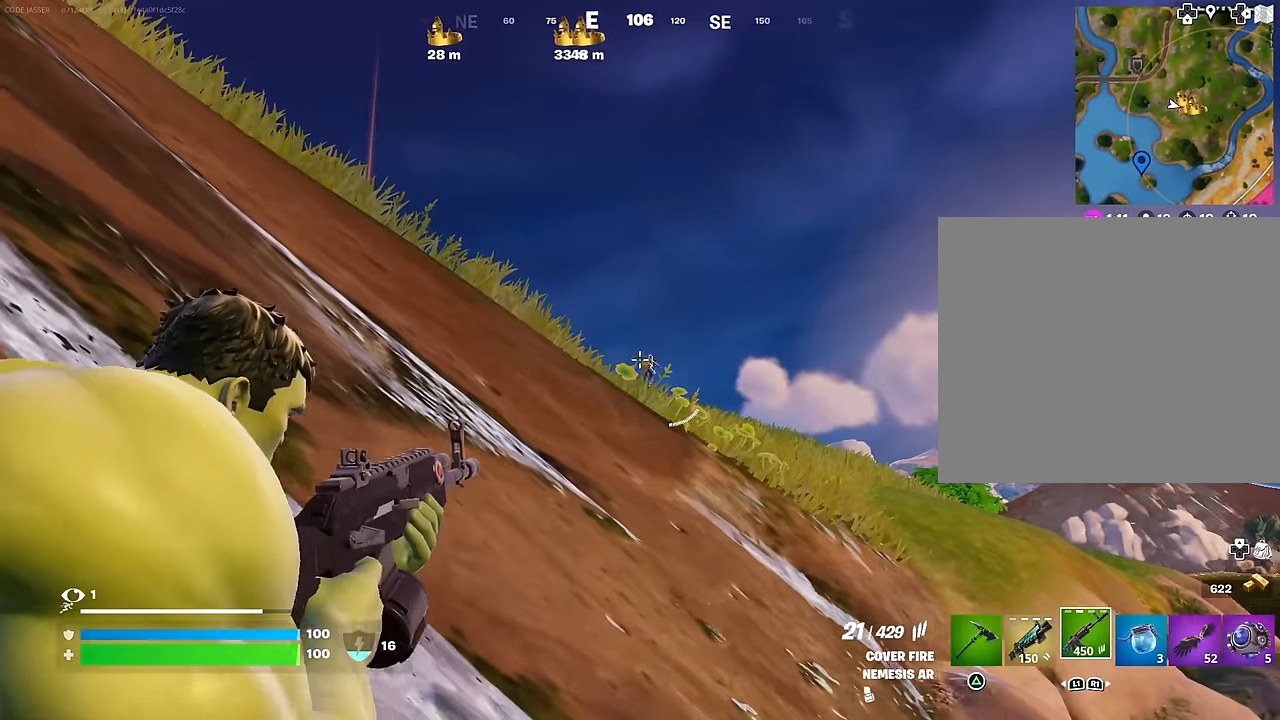
{"buttons": ["L2", "R2"], "left_stick": "center", "right_stick": "down-right", "events": [[33, "right_stick", "center"], [233, "right_stick", "up-right"], [350, "R2", "down"], [383, "right_stick", "down-right"]]}
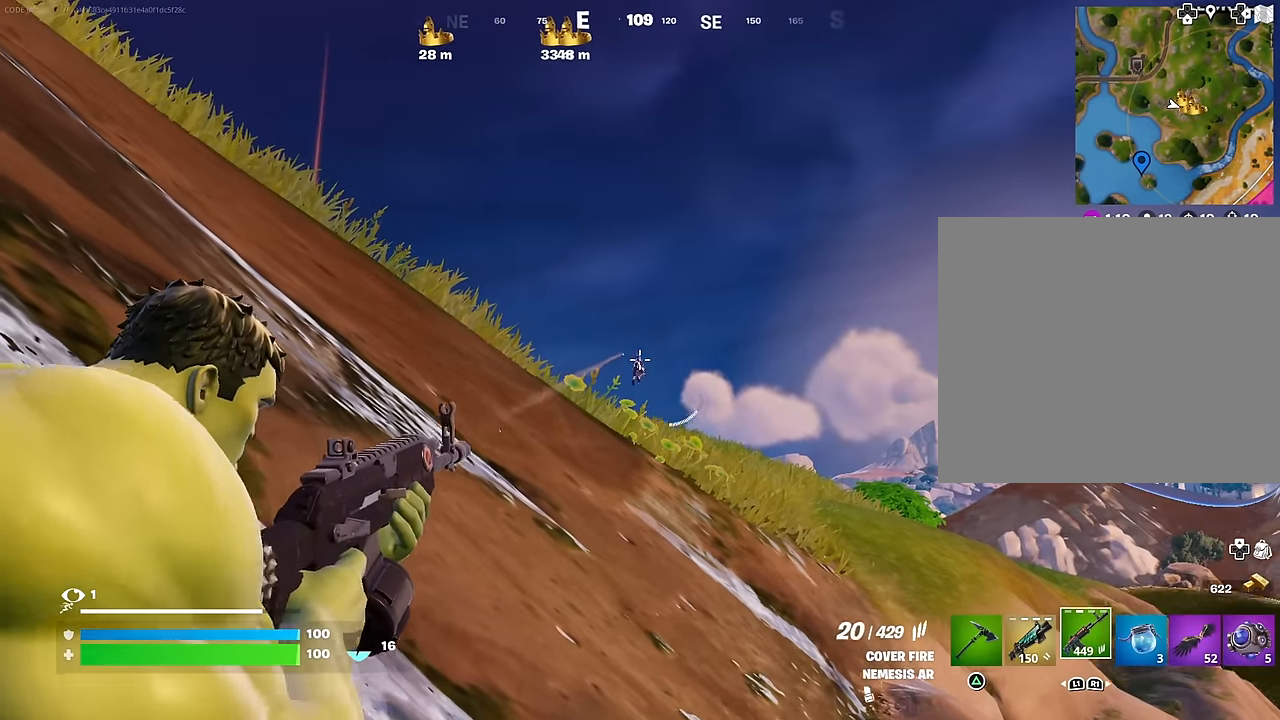
{"buttons": ["L2", "R2"], "left_stick": "center", "right_stick": "center", "events": [[17, "right_stick", "down"], [250, "right_stick", "down-right"], [450, "right_stick", "center"]]}
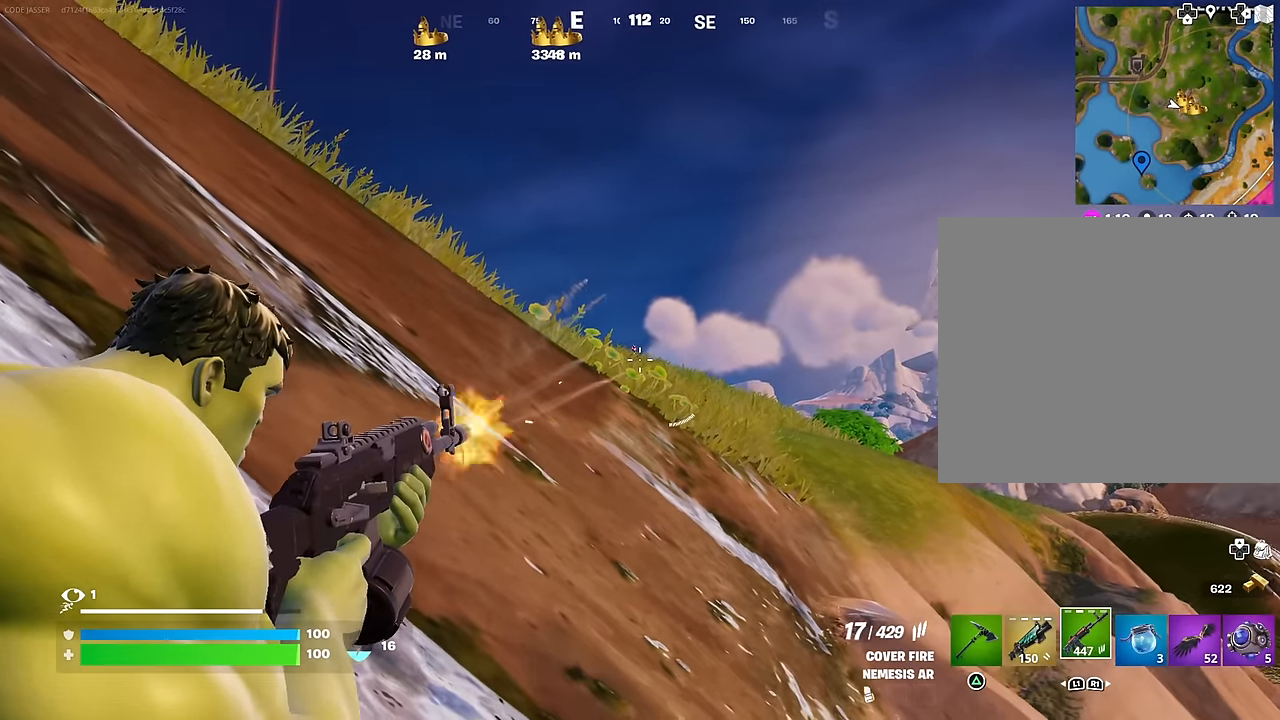
{"buttons": ["L2", "R2"], "left_stick": "center", "right_stick": "center", "events": [[350, "right_stick", "right"], [500, "right_stick", "center"]]}
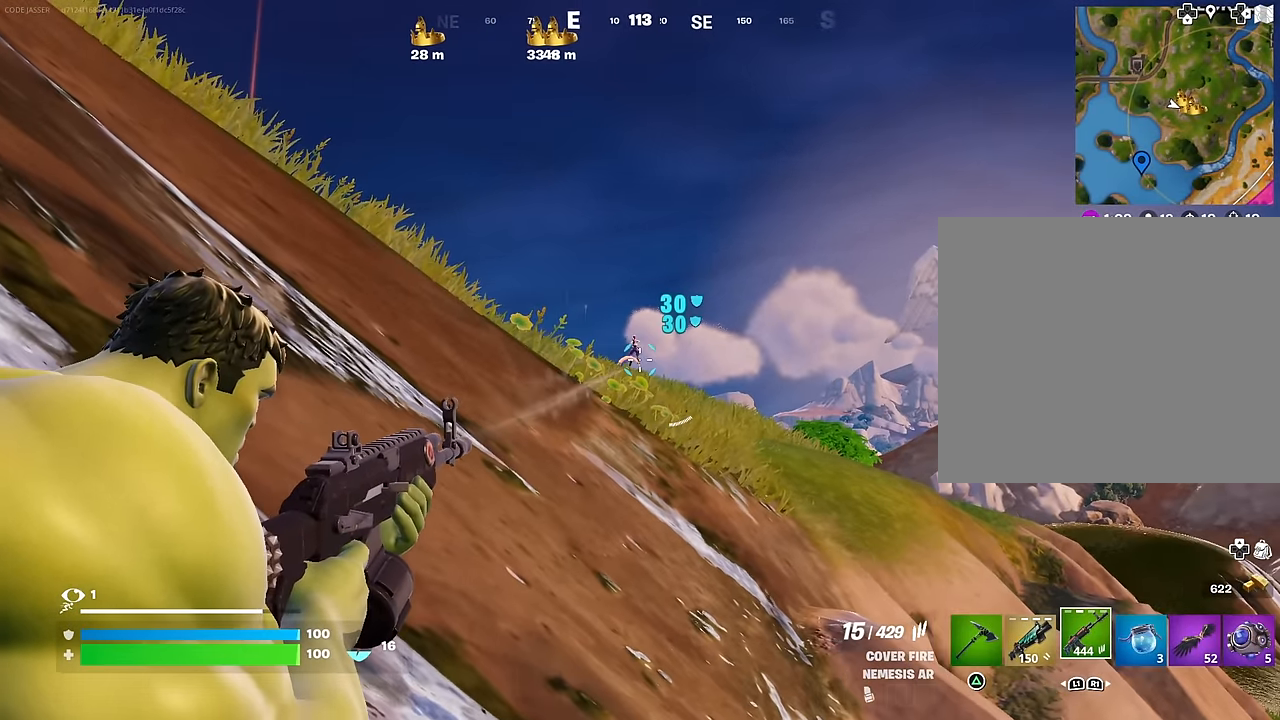
{"buttons": ["L2", "R2"], "left_stick": "center", "right_stick": "down", "events": [[117, "right_stick", "up"], [317, "right_stick", "down-right"], [500, "right_stick", "down"]]}
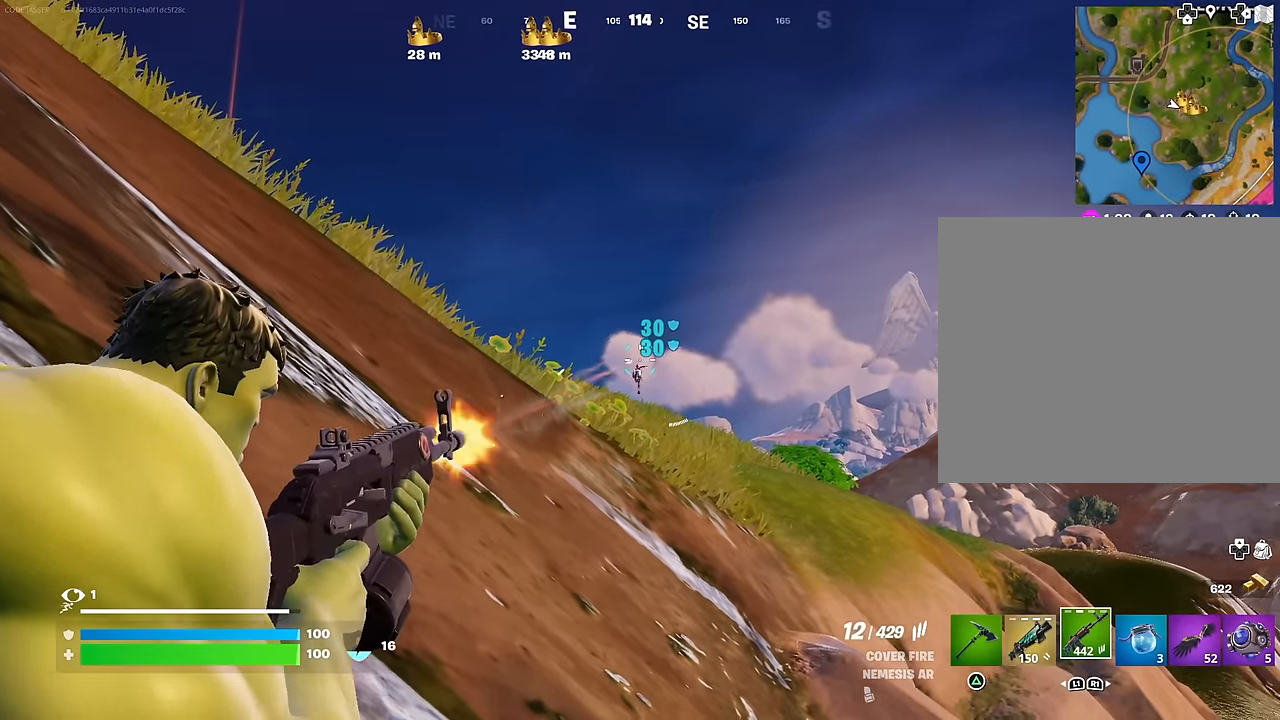
{"buttons": ["L3"], "left_stick": "up-right", "right_stick": "down-right", "events": [[333, "right_stick", "center"], [383, "right_stick", "up-right"], [417, "left_stick", "up-right"], [433, "L2", "up"], [450, "L3", "down"], [483, "R2", "up"], [500, "right_stick", "down-right"]]}
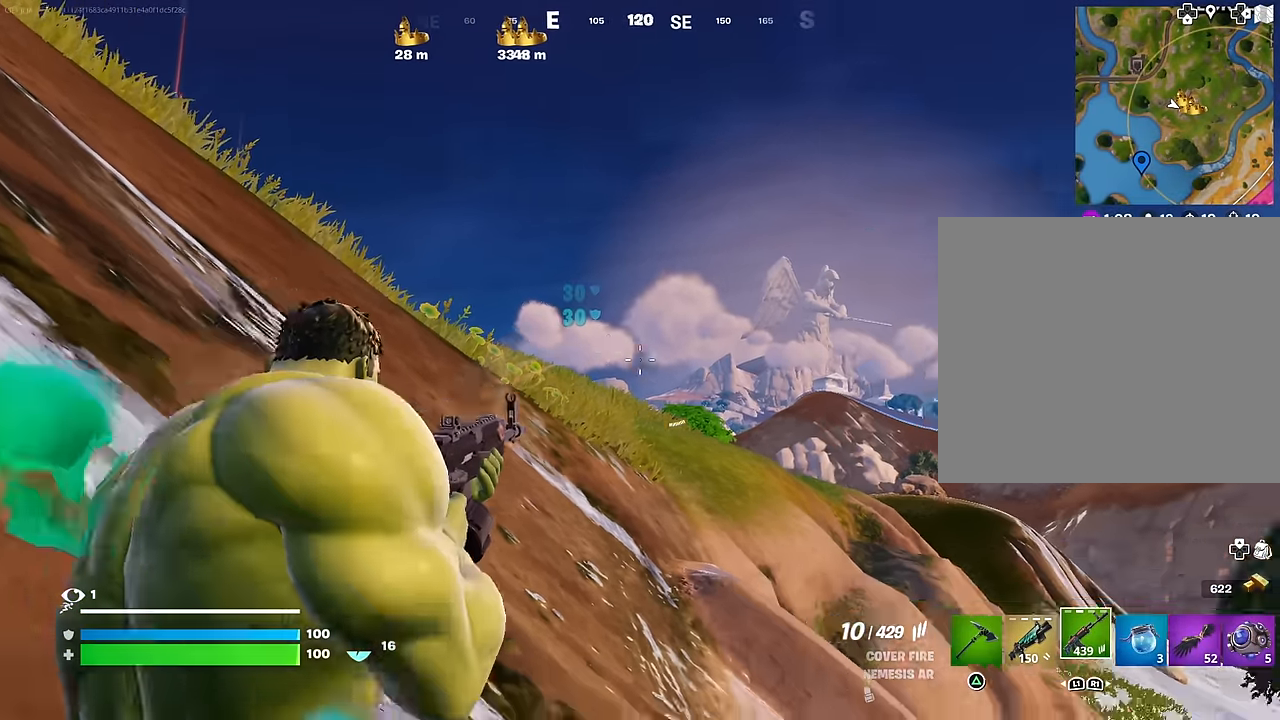
{"buttons": [], "left_stick": "center", "right_stick": "left", "events": [[50, "L3", "up"], [317, "R3", "down"], [350, "right_stick", "center"], [400, "R3", "up"], [400, "right_stick", "left"], [433, "left_stick", "center"]]}
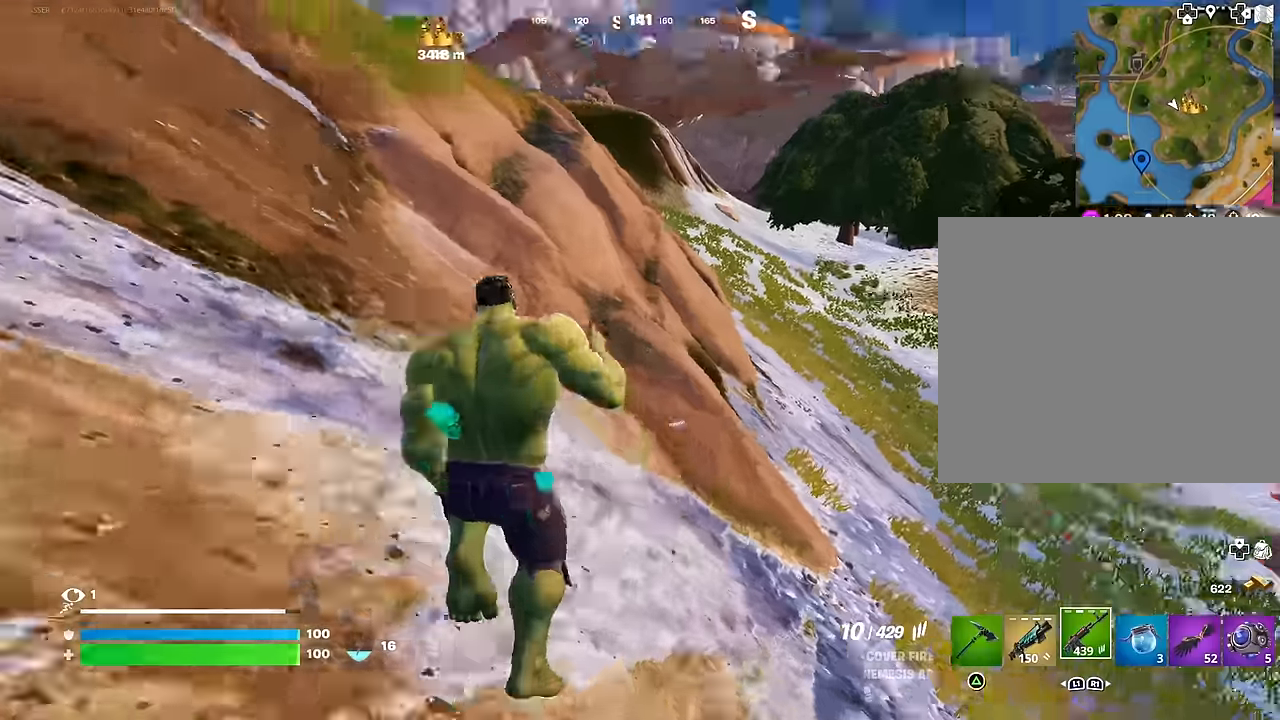
{"buttons": [], "left_stick": "up", "right_stick": "up", "events": [[17, "right_stick", "center"], [83, "SQUARE", "down"], [167, "SQUARE", "up"], [167, "left_stick", "up"], [217, "CROSS", "down"], [250, "SQUARE", "down"], [283, "CROSS", "up"], [317, "SQUARE", "up"], [467, "right_stick", "up"]]}
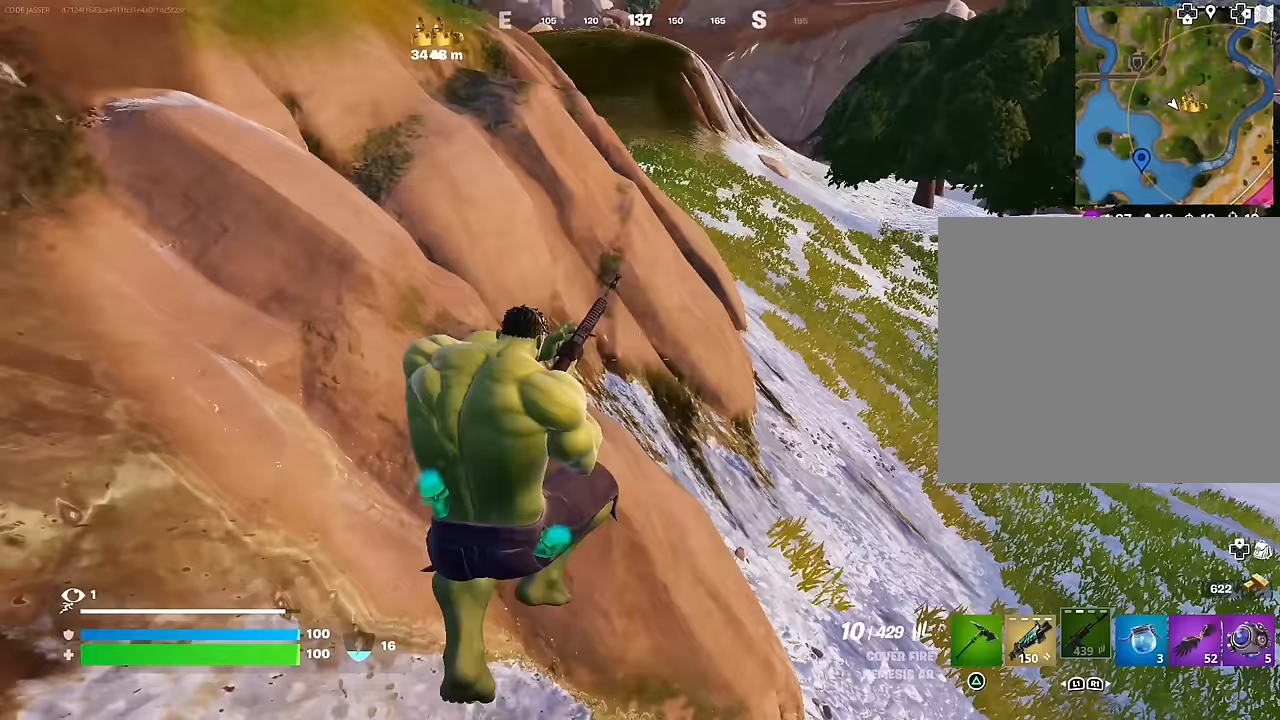
{"buttons": [], "left_stick": "up-right", "right_stick": "left", "events": [[33, "right_stick", "up-left"], [83, "left_stick", "up-right"], [150, "R3", "down"], [200, "right_stick", "center"], [233, "R3", "up"], [400, "right_stick", "left"]]}
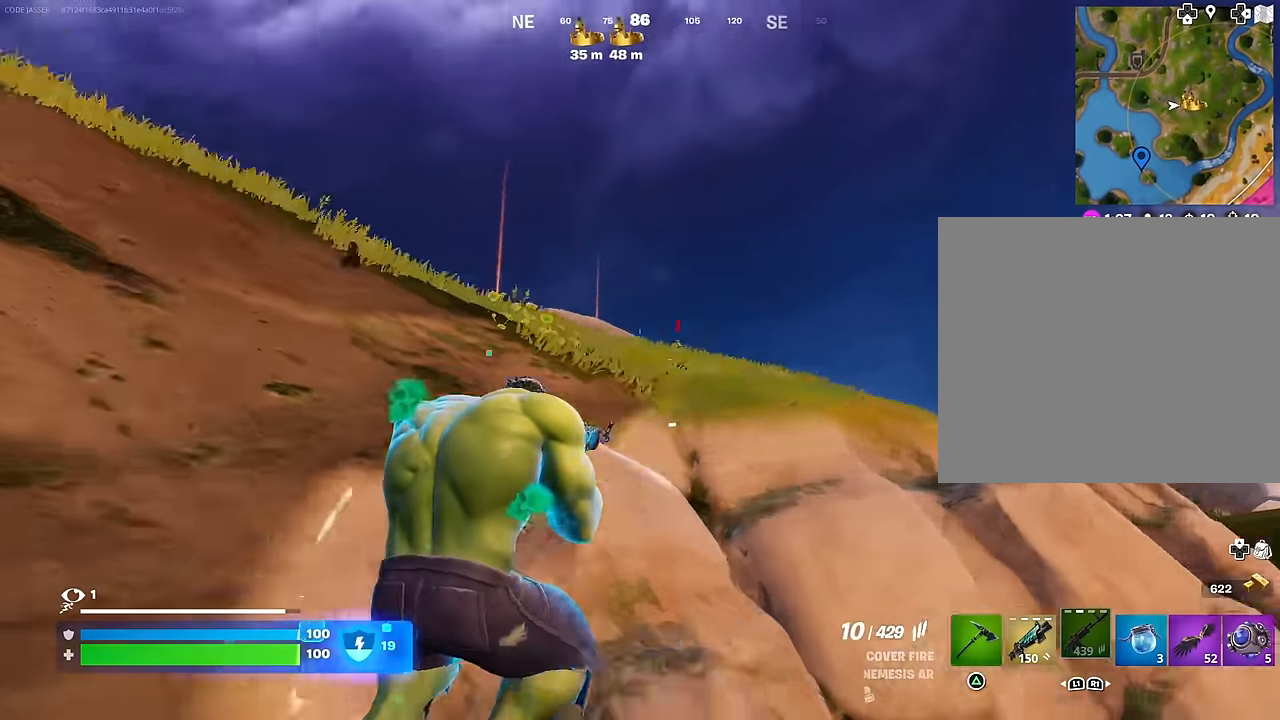
{"buttons": ["CROSS"], "left_stick": "up-right", "right_stick": "center", "events": [[67, "right_stick", "center"], [250, "right_stick", "up-left"], [417, "right_stick", "center"], [483, "CROSS", "down"]]}
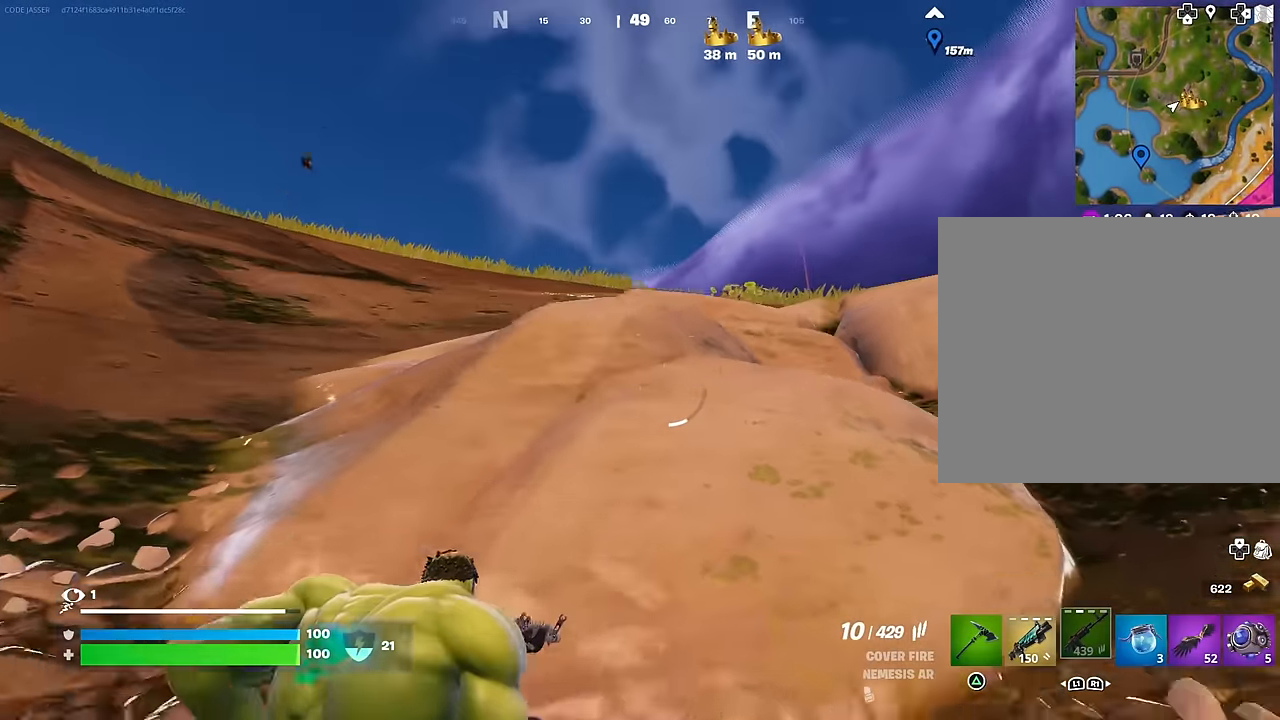
{"buttons": [], "left_stick": "up-right", "right_stick": "right", "events": [[50, "CROSS", "up"], [433, "R3", "down"], [450, "right_stick", "right"], [483, "R3", "up"]]}